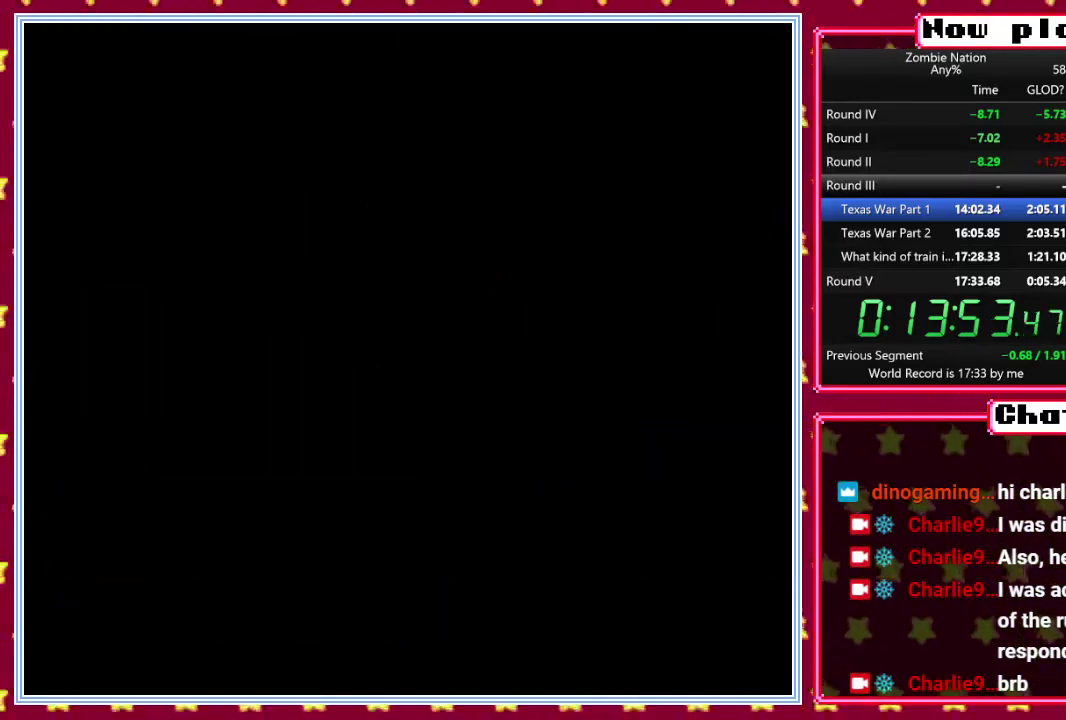
Gameplay with a controller (Nintendo layout); each line is a JSON object with the inputs held at the frame after it. "events" lists button and stick changes between this image and that frame as [ms after this image, input, new state], when the widget could be followed in between. Not read: B DPAD_DOWN L3 R3.
{"buttons": [], "events": []}
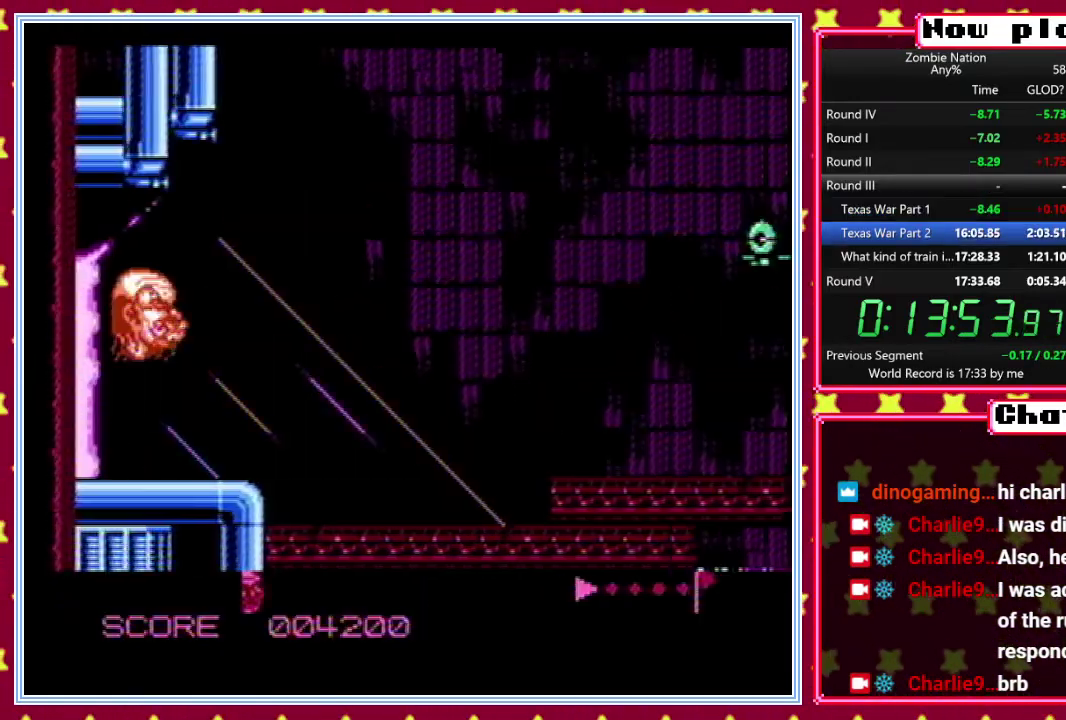
{"buttons": ["DPAD_RIGHT"], "events": [[333, "DPAD_RIGHT", "down"]]}
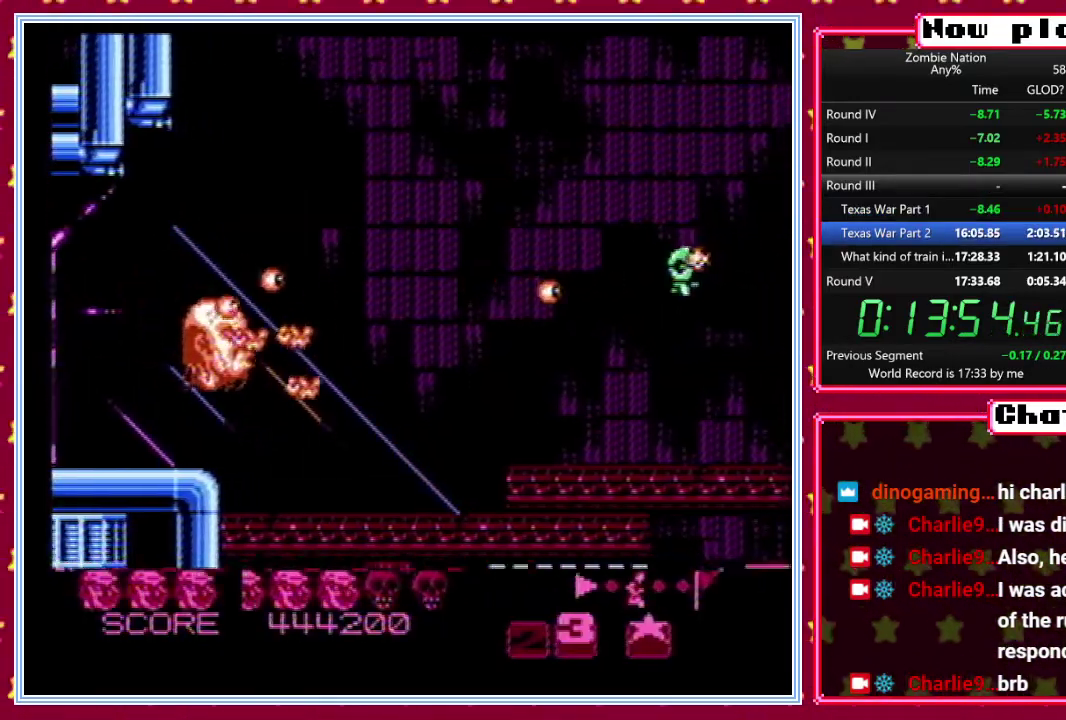
{"buttons": ["DPAD_UP"], "events": [[200, "DPAD_UP", "down"], [467, "DPAD_RIGHT", "up"]]}
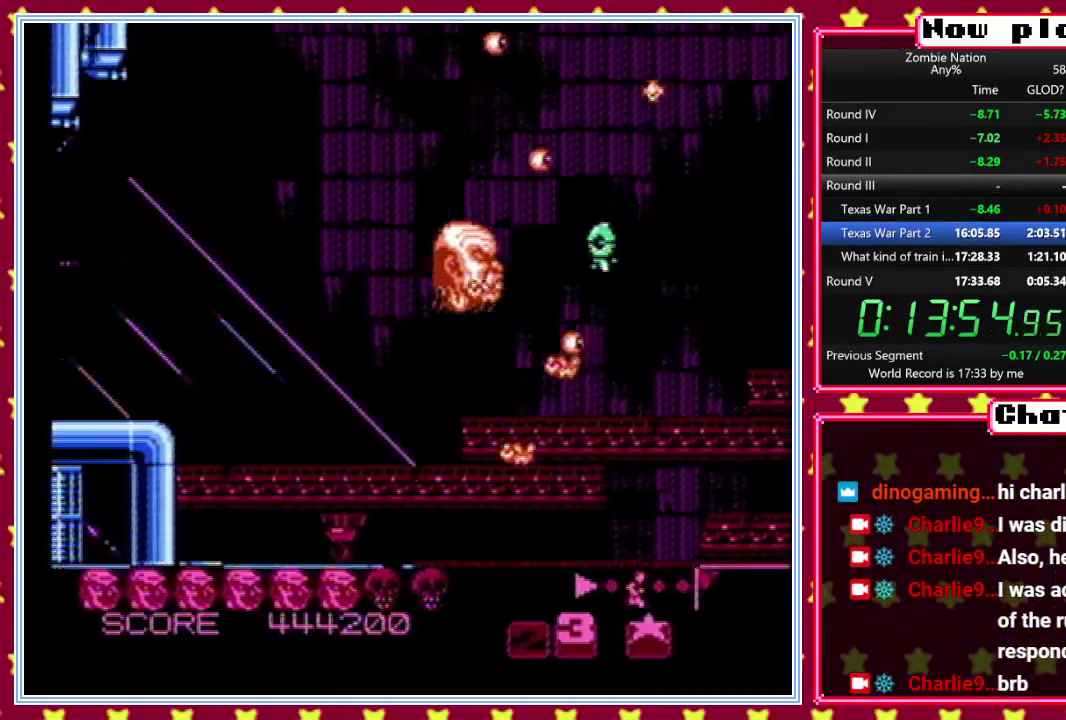
{"buttons": ["DPAD_LEFT"], "events": [[83, "DPAD_UP", "up"], [167, "DPAD_LEFT", "down"], [267, "DPAD_LEFT", "up"], [483, "DPAD_LEFT", "down"]]}
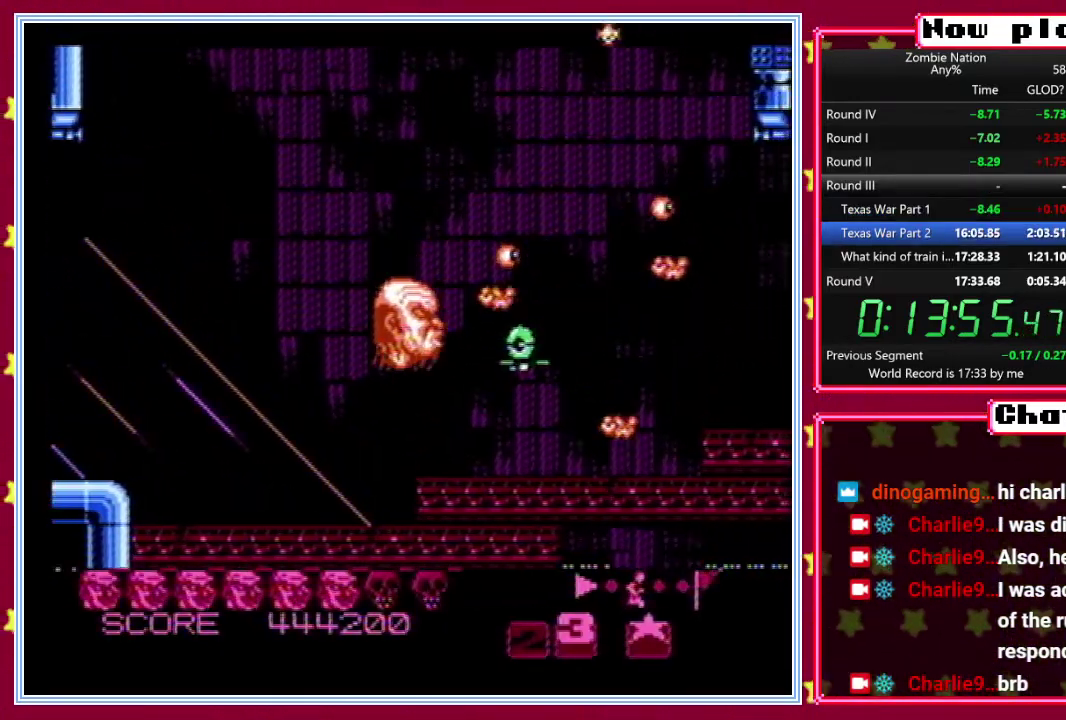
{"buttons": [], "events": [[133, "DPAD_LEFT", "up"]]}
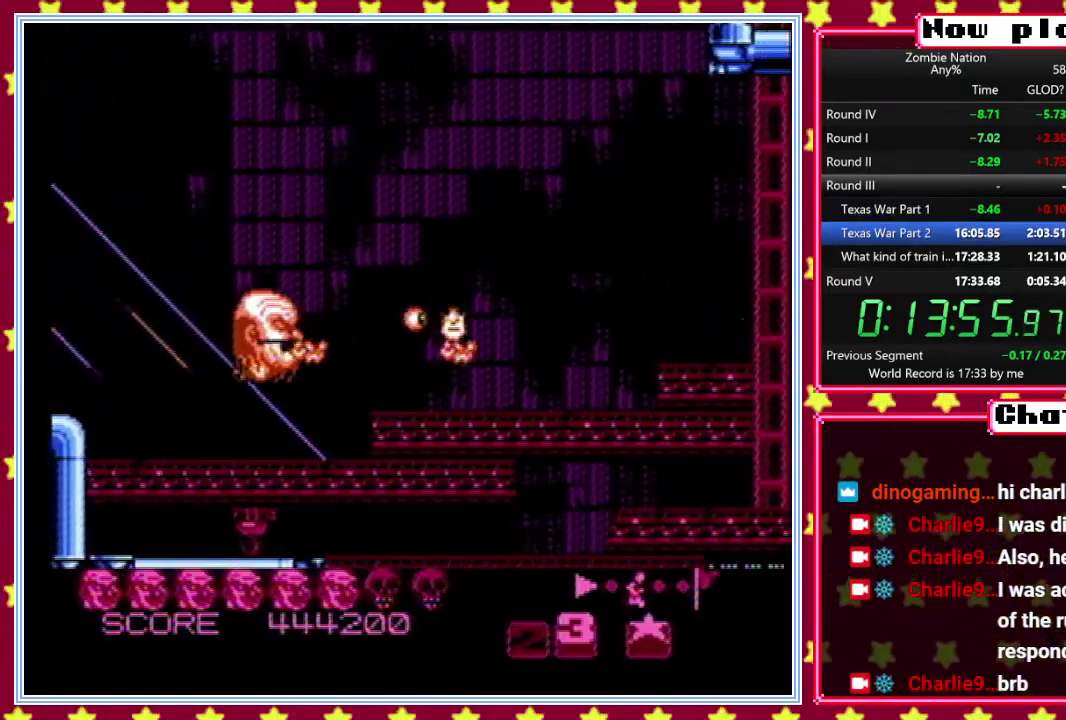
{"buttons": ["DPAD_RIGHT"], "events": [[50, "DPAD_UP", "down"], [283, "DPAD_RIGHT", "down"], [400, "DPAD_UP", "up"]]}
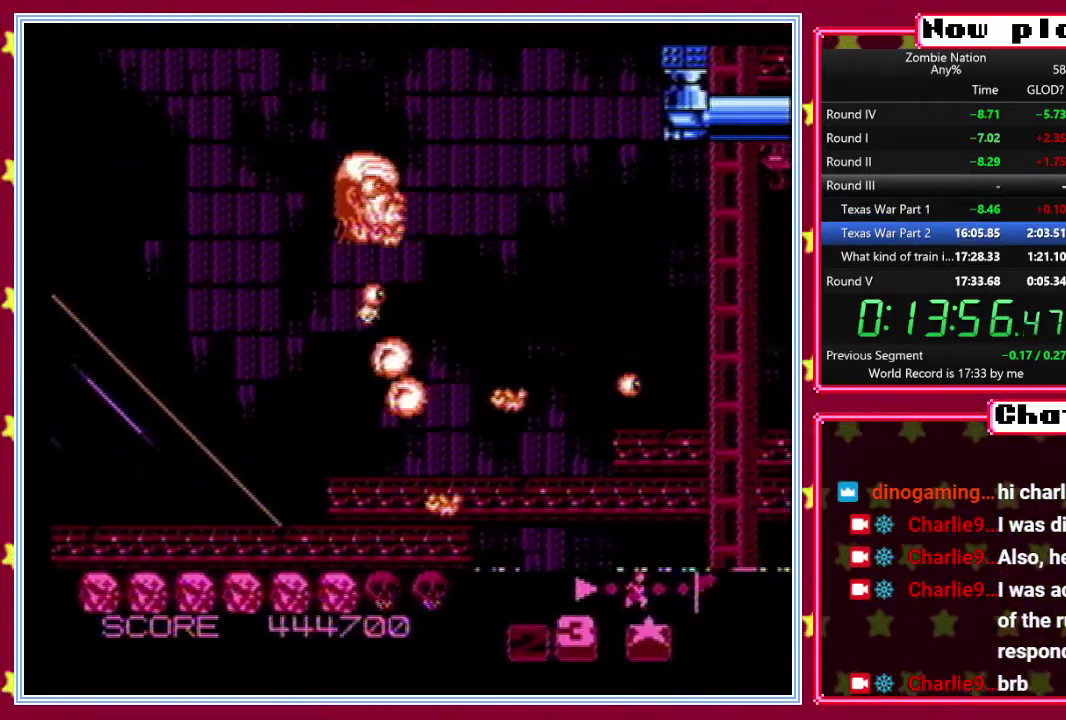
{"buttons": [], "events": [[350, "DPAD_RIGHT", "up"]]}
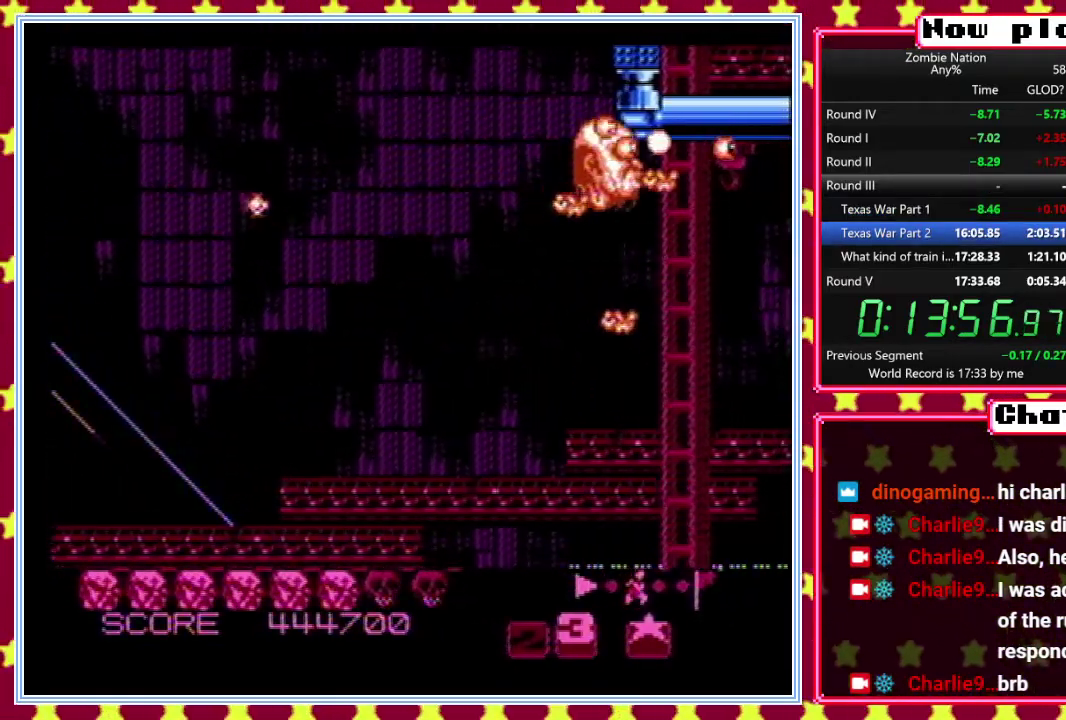
{"buttons": [], "events": []}
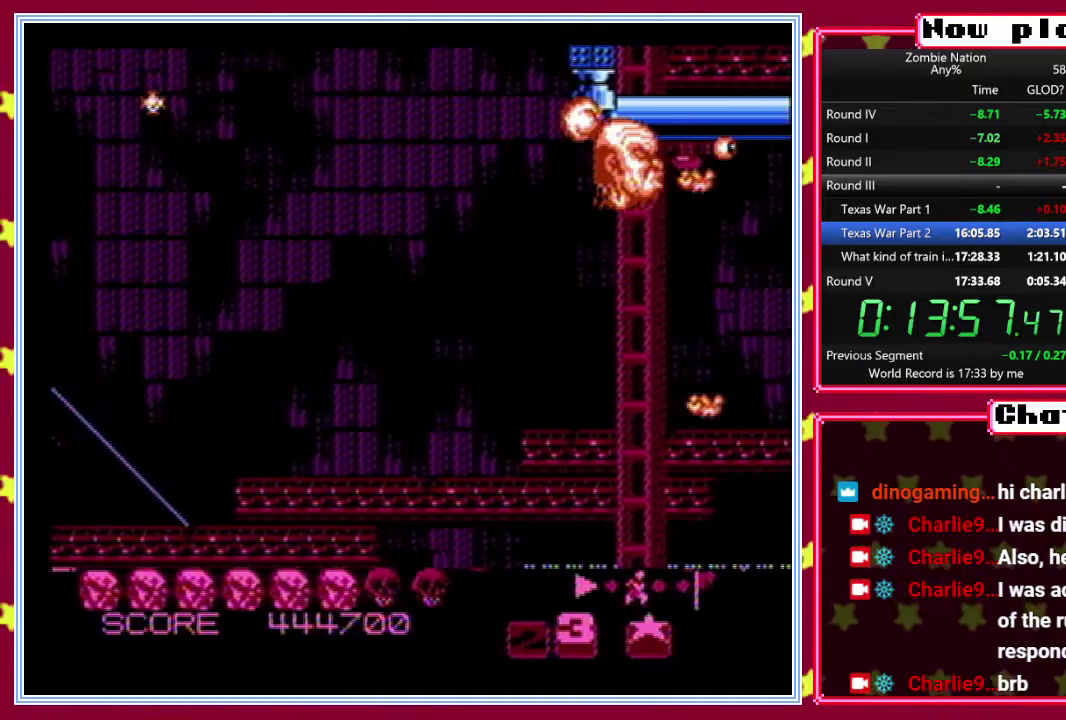
{"buttons": [], "events": []}
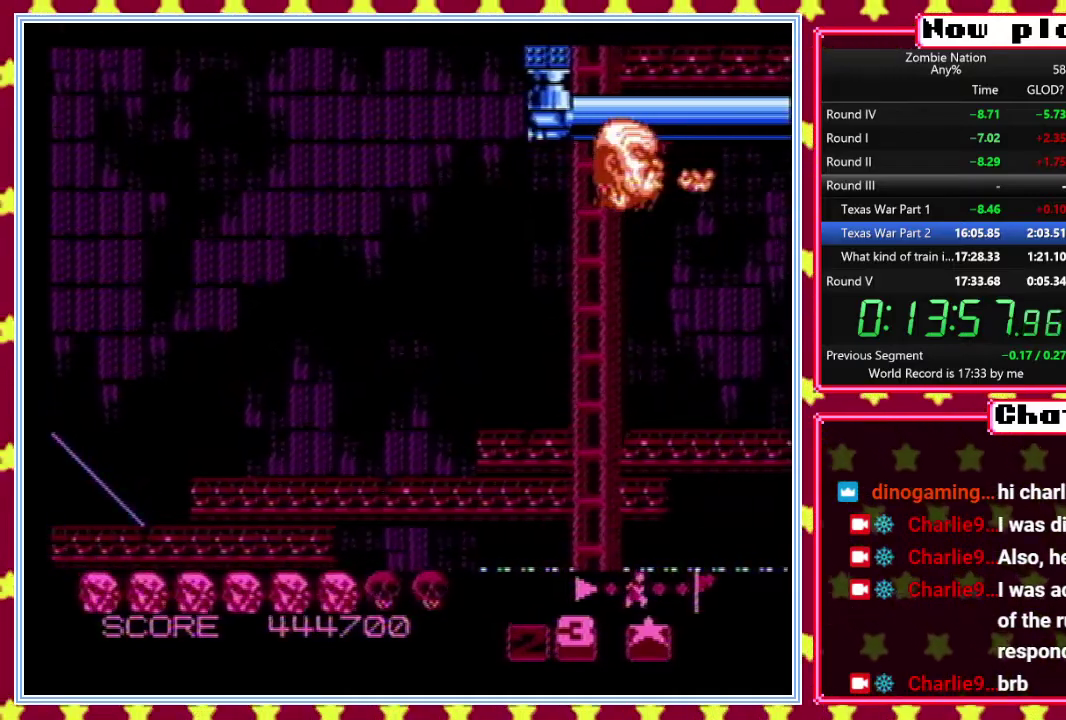
{"buttons": [], "events": []}
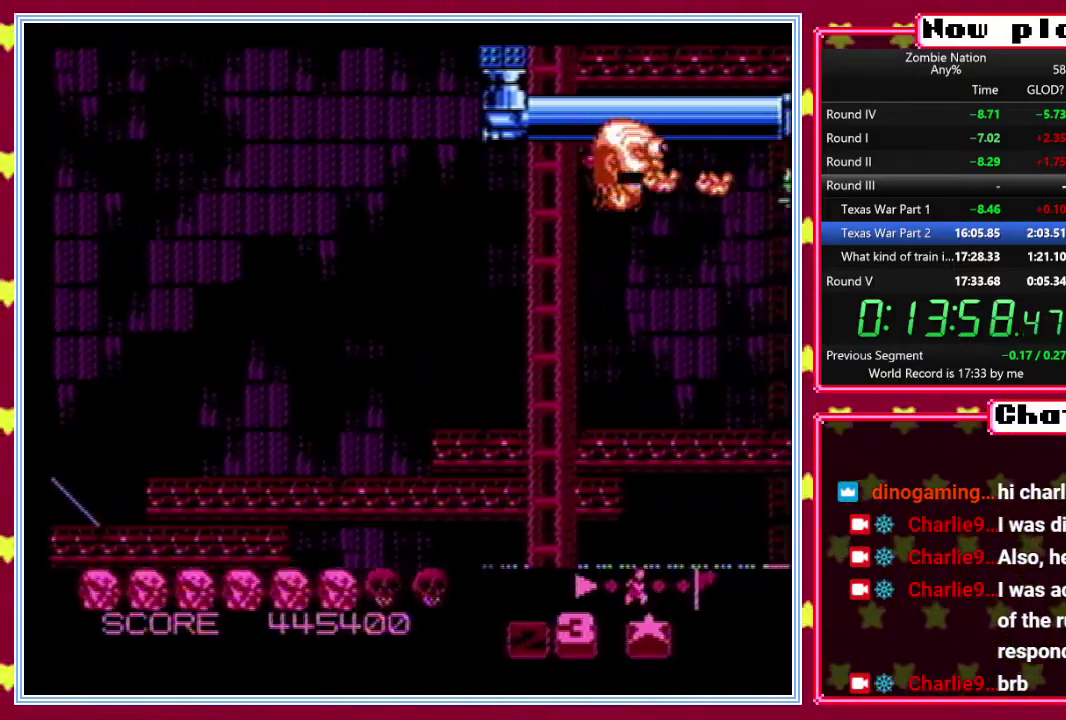
{"buttons": [], "events": [[250, "DPAD_LEFT", "down"], [383, "DPAD_LEFT", "up"]]}
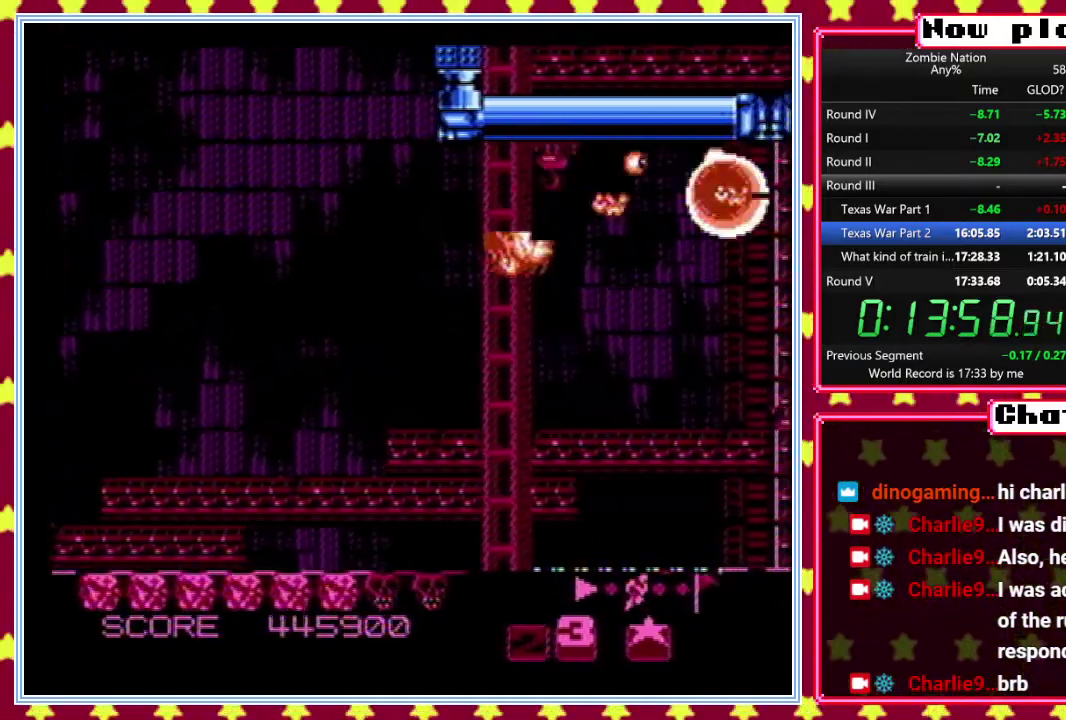
{"buttons": [], "events": []}
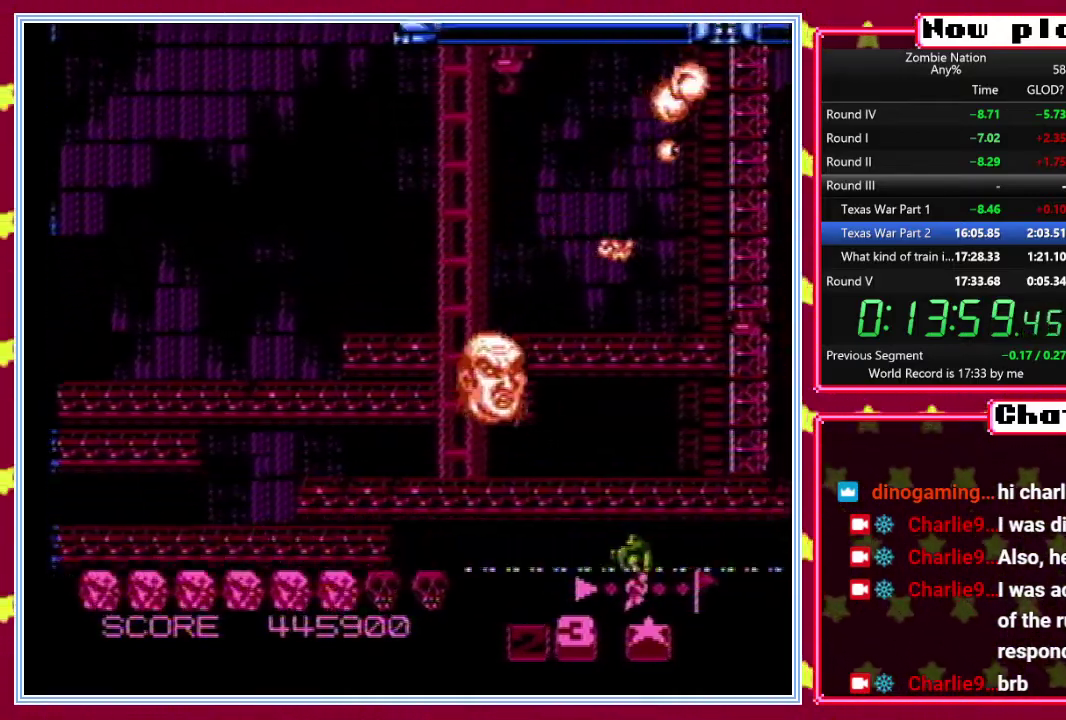
{"buttons": [], "events": [[267, "DPAD_LEFT", "down"], [383, "DPAD_LEFT", "up"]]}
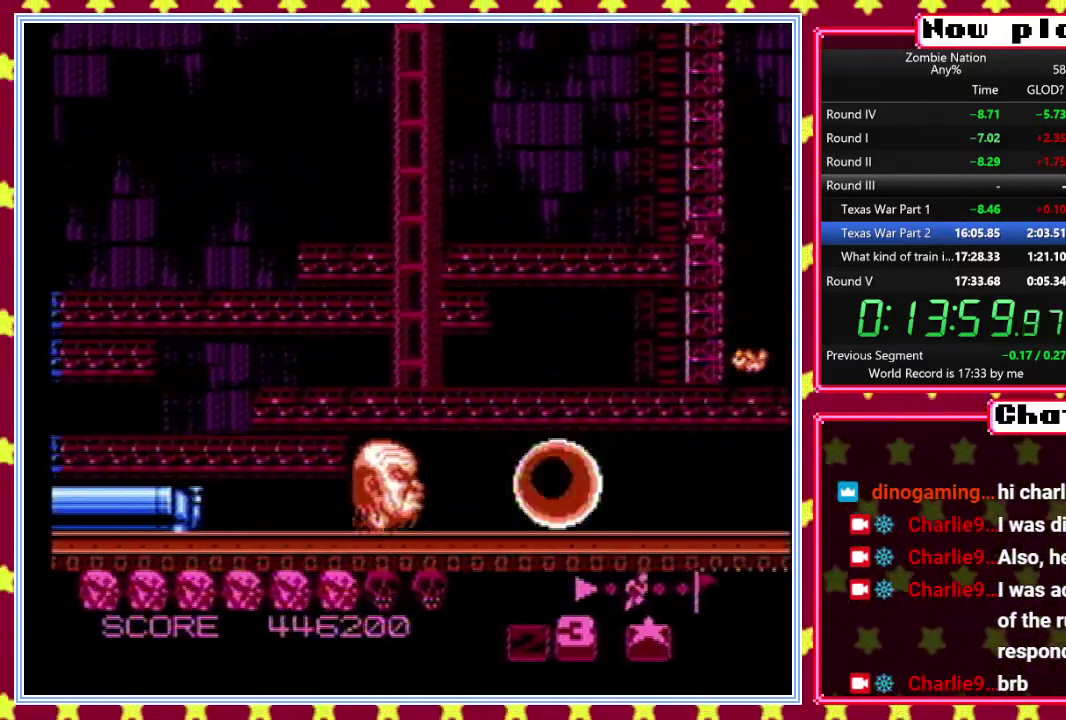
{"buttons": ["DPAD_UP", "DPAD_RIGHT"], "events": [[133, "DPAD_LEFT", "down"], [150, "DPAD_UP", "down"], [250, "DPAD_LEFT", "up"], [467, "DPAD_RIGHT", "down"]]}
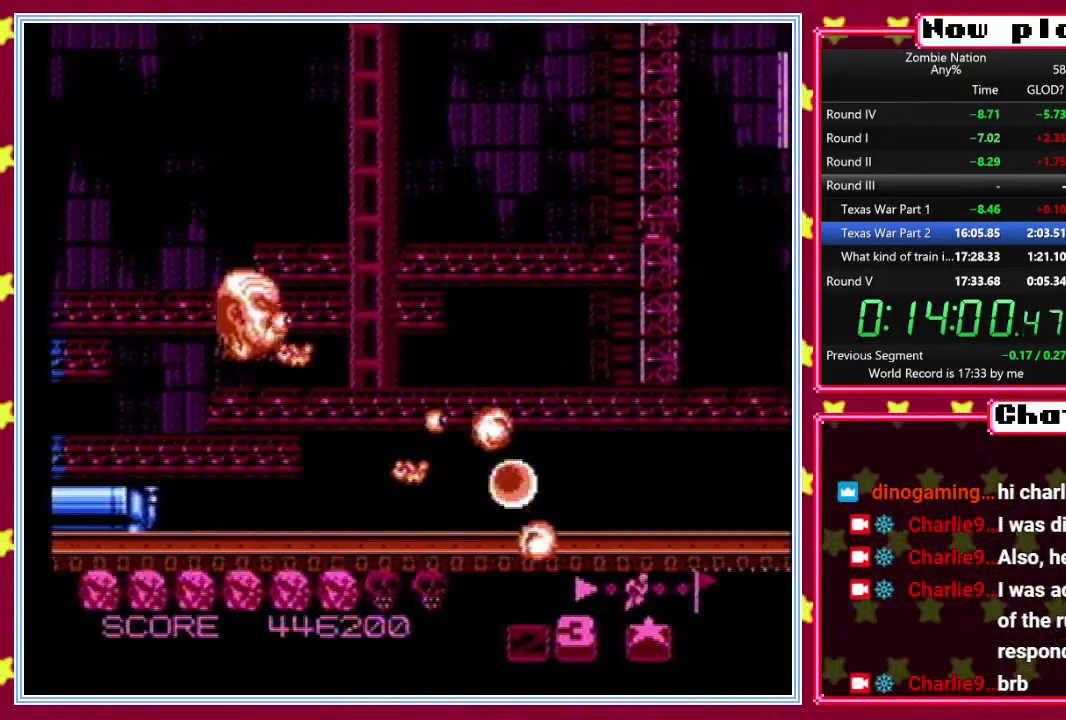
{"buttons": ["DPAD_UP"], "events": [[83, "DPAD_UP", "up"], [317, "DPAD_UP", "down"], [367, "DPAD_RIGHT", "up"]]}
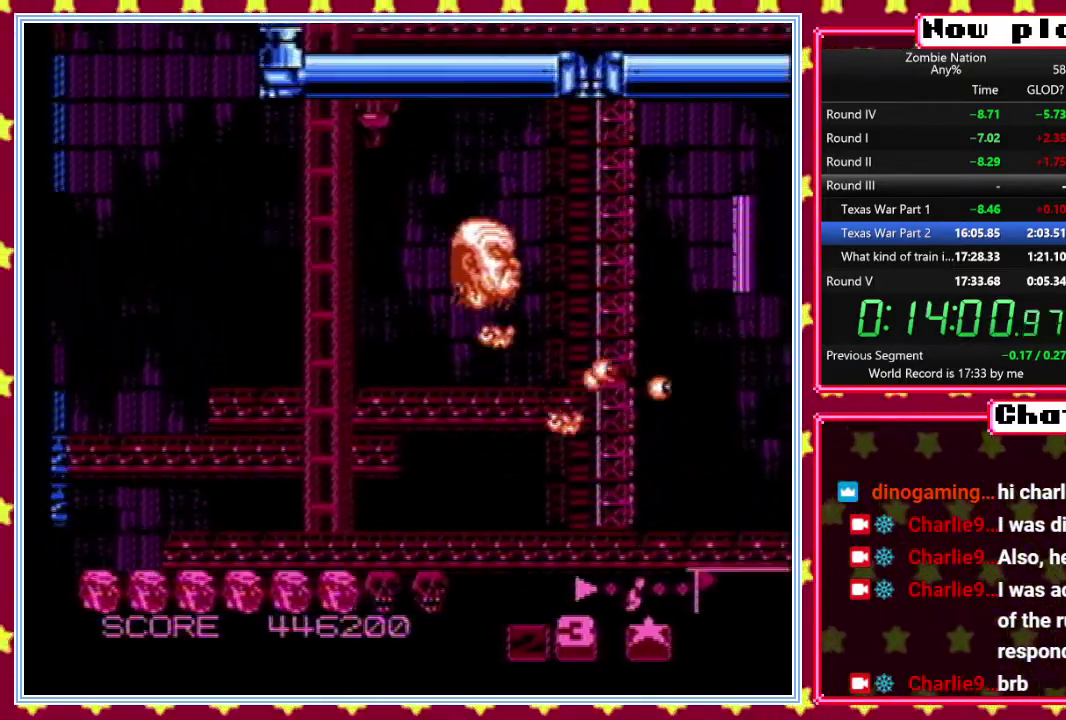
{"buttons": [], "events": [[183, "DPAD_UP", "up"]]}
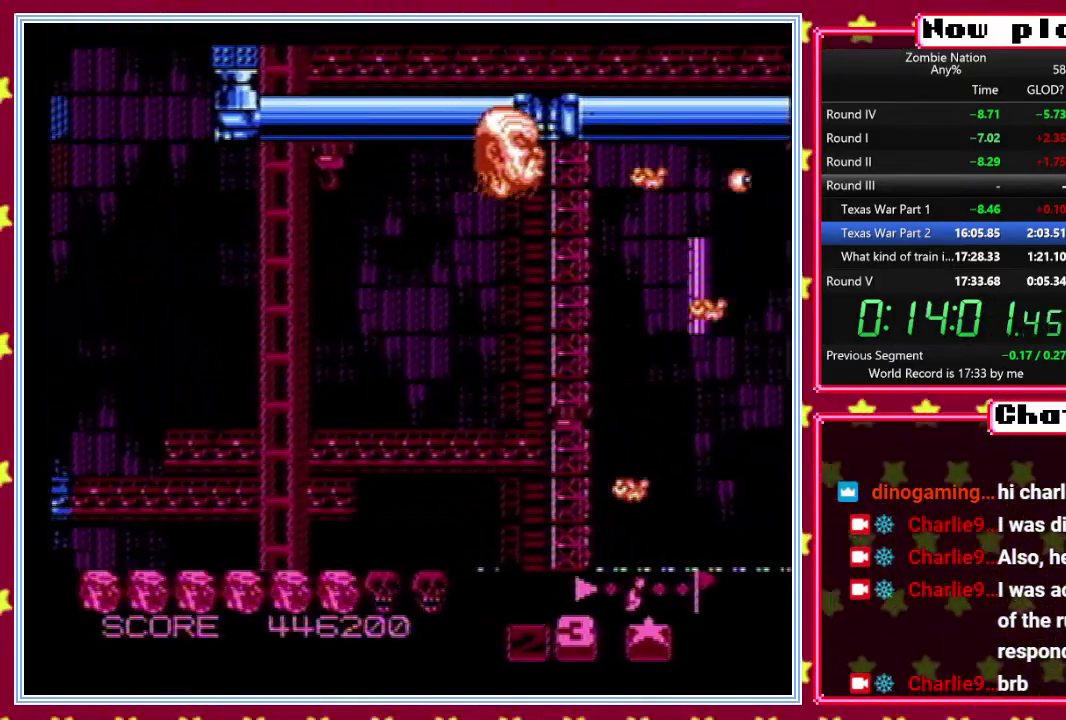
{"buttons": [], "events": [[167, "DPAD_RIGHT", "down"], [233, "DPAD_RIGHT", "up"]]}
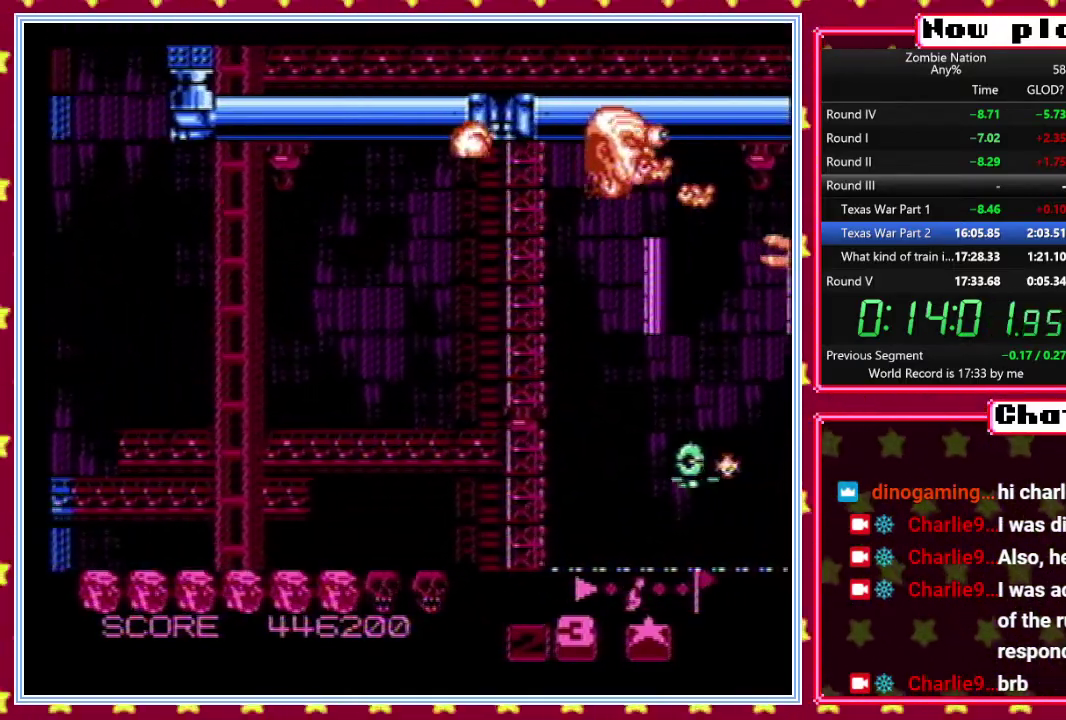
{"buttons": ["DPAD_LEFT"], "events": [[217, "DPAD_LEFT", "down"]]}
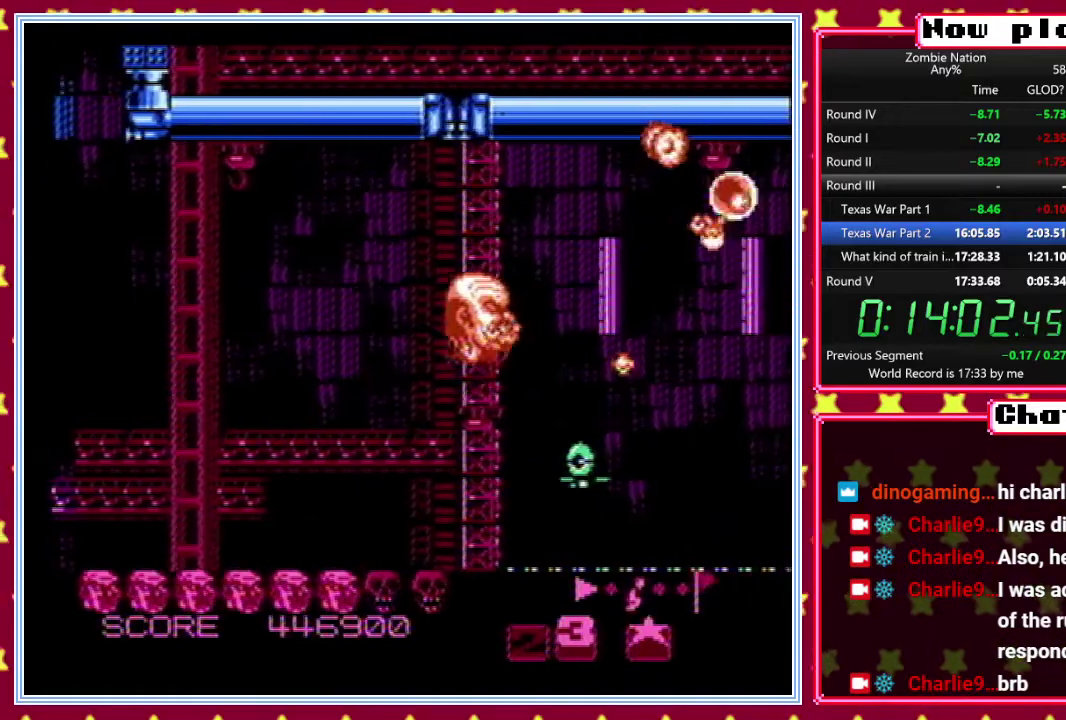
{"buttons": [], "events": [[17, "DPAD_LEFT", "up"]]}
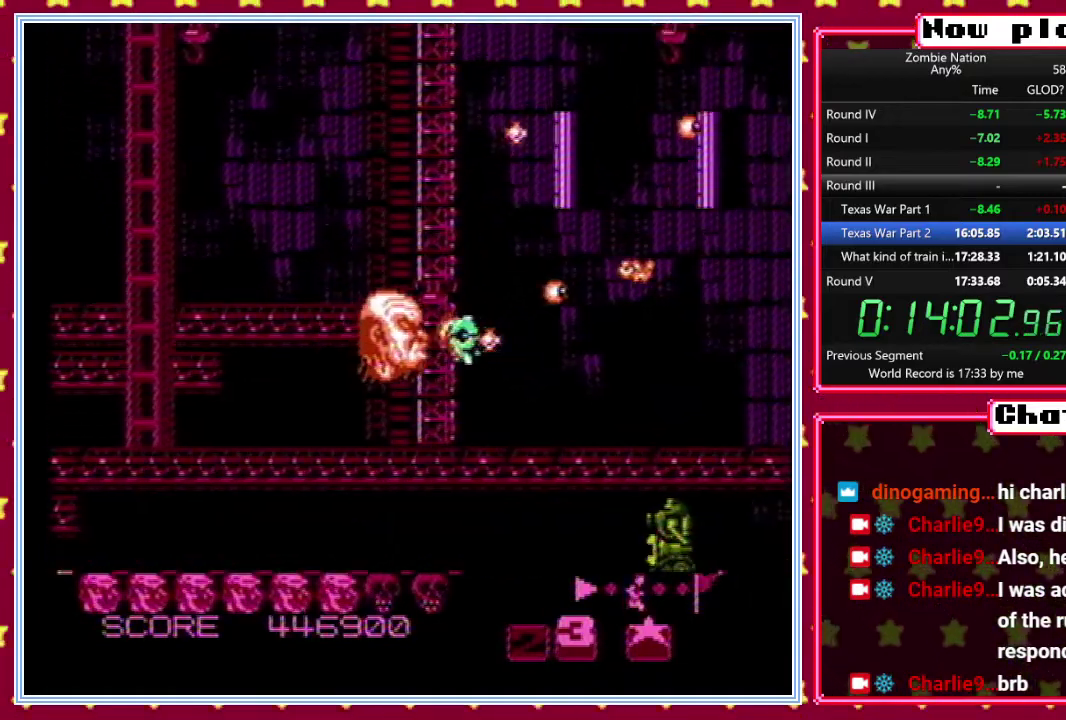
{"buttons": ["DPAD_RIGHT"], "events": [[83, "DPAD_LEFT", "down"], [167, "DPAD_LEFT", "up"], [433, "DPAD_RIGHT", "down"]]}
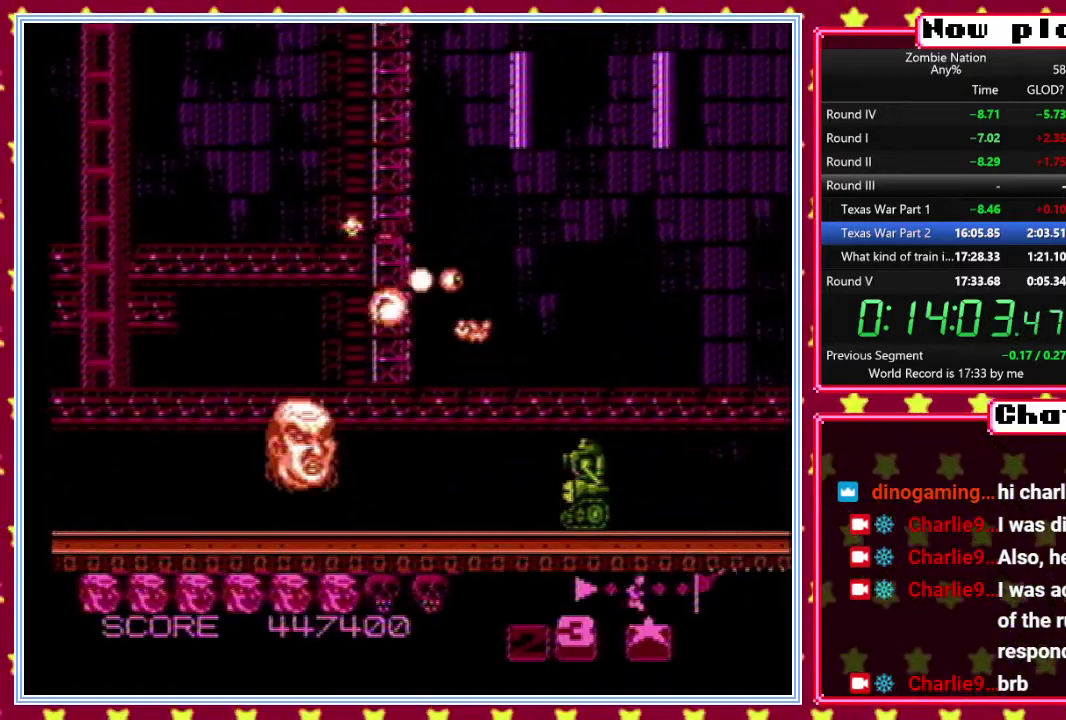
{"buttons": ["DPAD_UP"], "events": [[67, "DPAD_RIGHT", "up"], [367, "DPAD_UP", "down"], [383, "DPAD_LEFT", "down"], [500, "DPAD_LEFT", "up"]]}
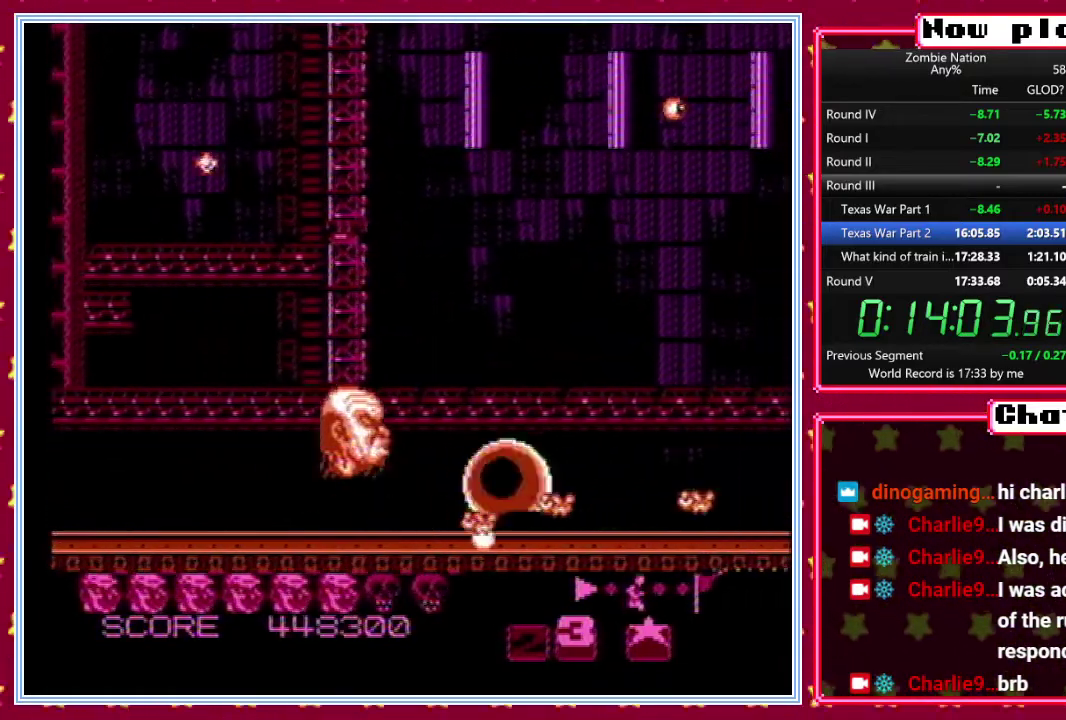
{"buttons": ["DPAD_UP", "DPAD_RIGHT"], "events": [[167, "DPAD_RIGHT", "down"]]}
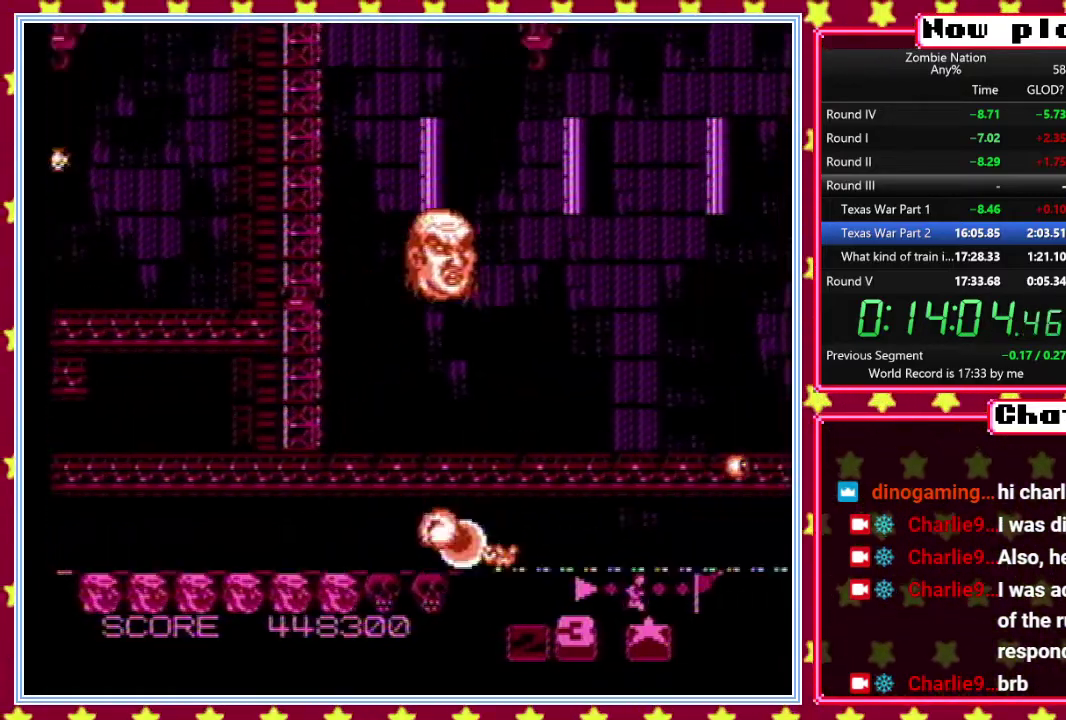
{"buttons": [], "events": [[167, "DPAD_UP", "up"], [183, "DPAD_RIGHT", "up"]]}
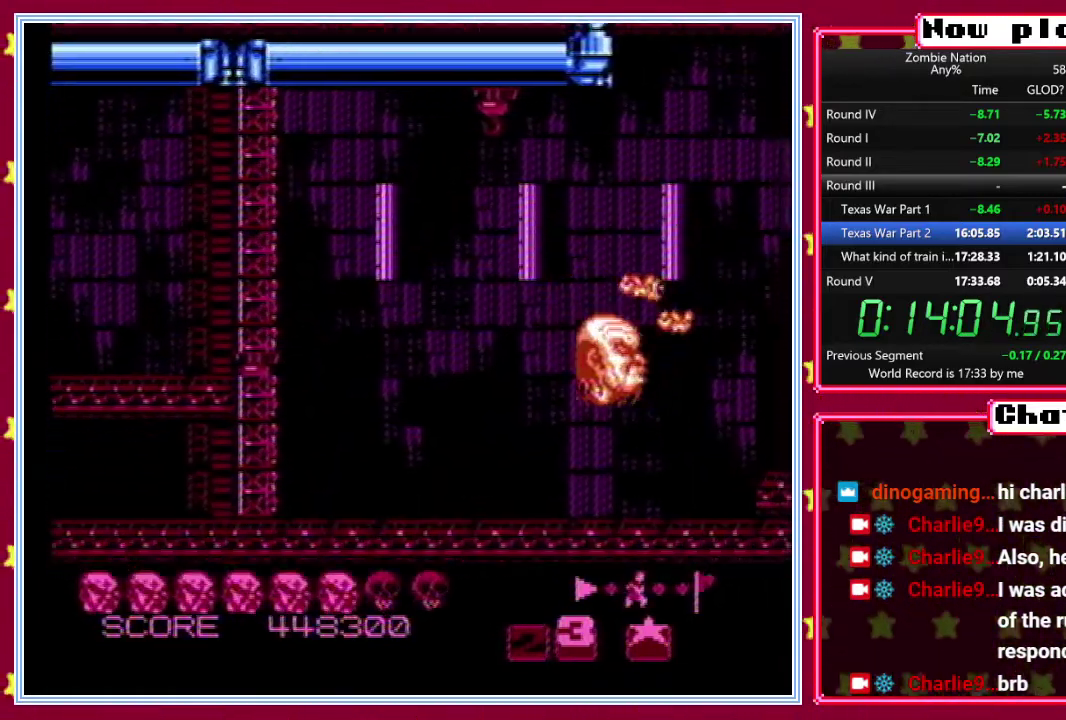
{"buttons": [], "events": [[167, "DPAD_LEFT", "down"], [300, "DPAD_LEFT", "up"]]}
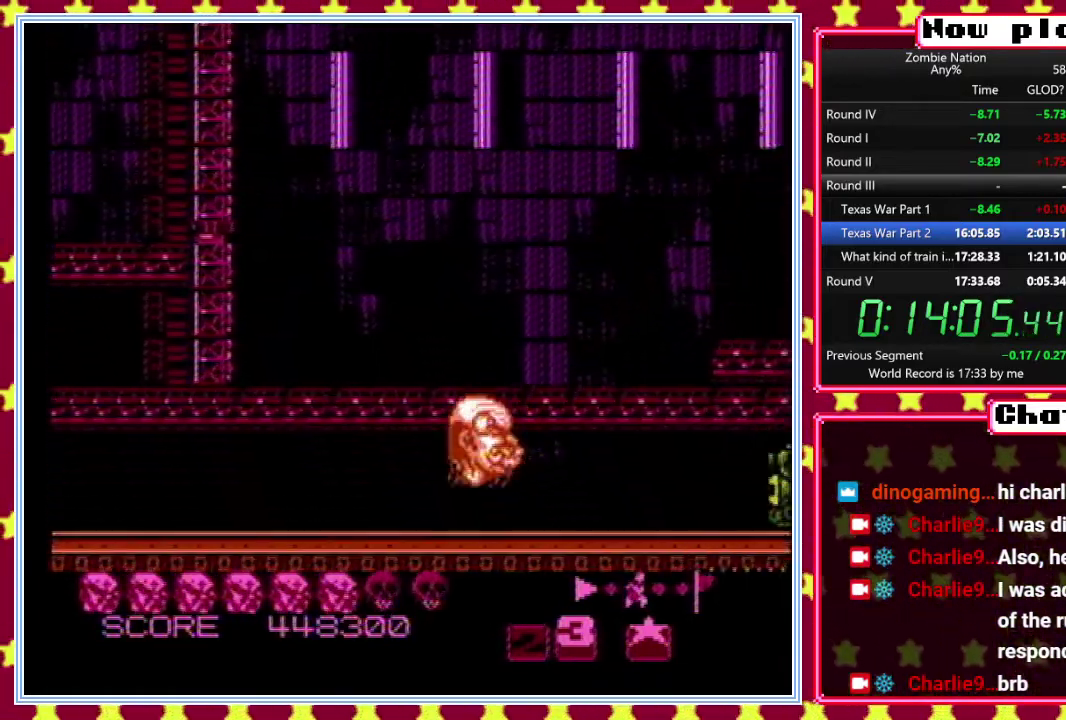
{"buttons": ["DPAD_UP", "DPAD_LEFT"], "events": [[67, "DPAD_RIGHT", "down"], [183, "DPAD_RIGHT", "up"], [450, "DPAD_LEFT", "down"], [467, "DPAD_UP", "down"]]}
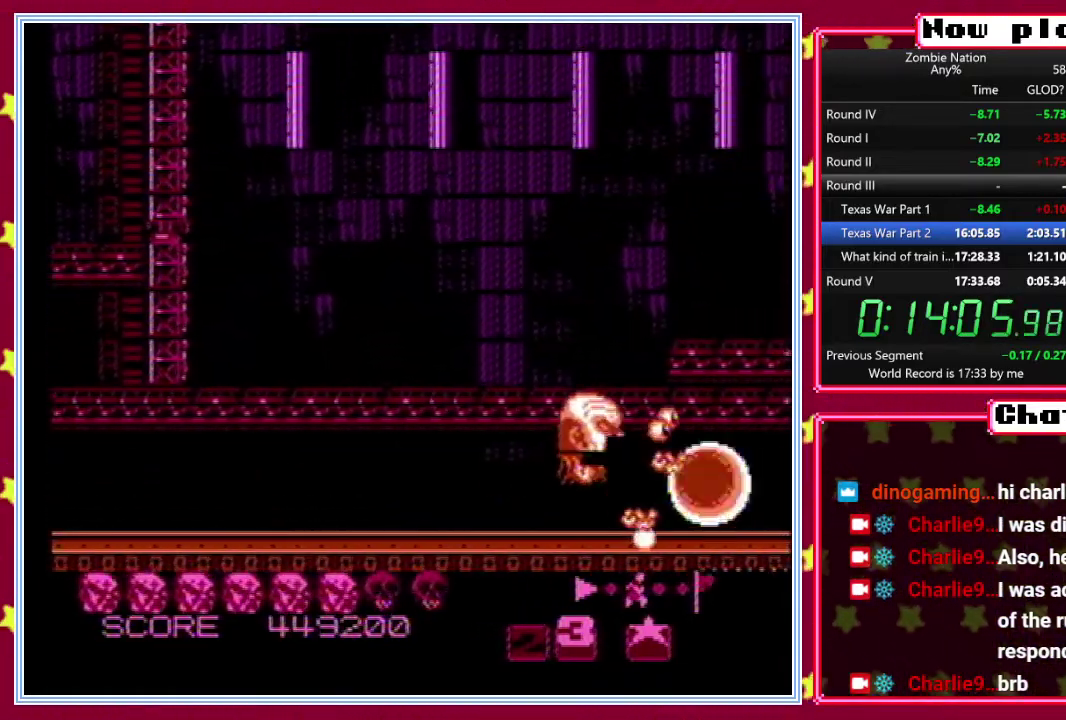
{"buttons": ["DPAD_UP"], "events": [[150, "DPAD_LEFT", "up"]]}
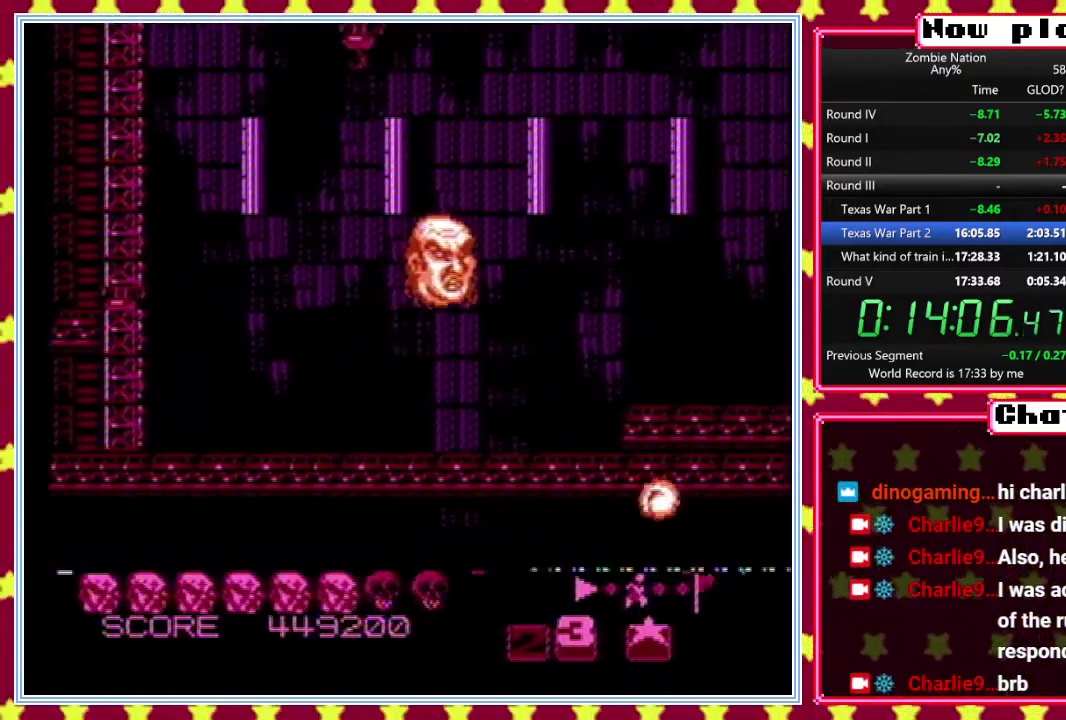
{"buttons": [], "events": [[83, "DPAD_RIGHT", "down"], [217, "DPAD_UP", "up"], [417, "DPAD_RIGHT", "up"]]}
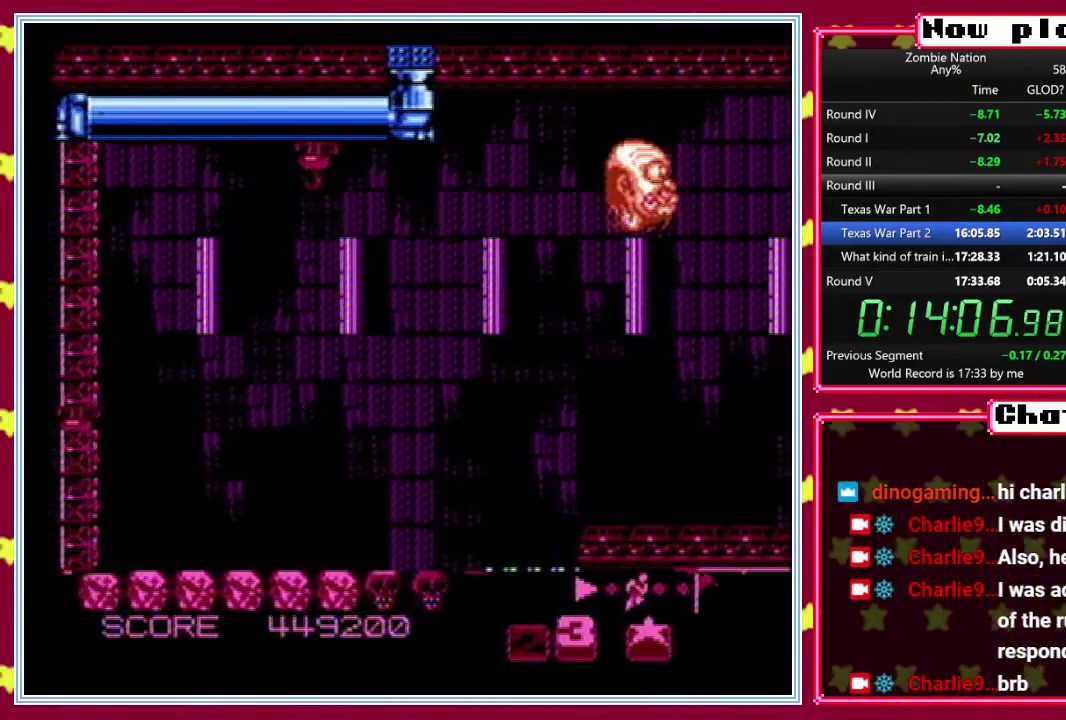
{"buttons": [], "events": [[150, "DPAD_LEFT", "down"], [300, "DPAD_LEFT", "up"]]}
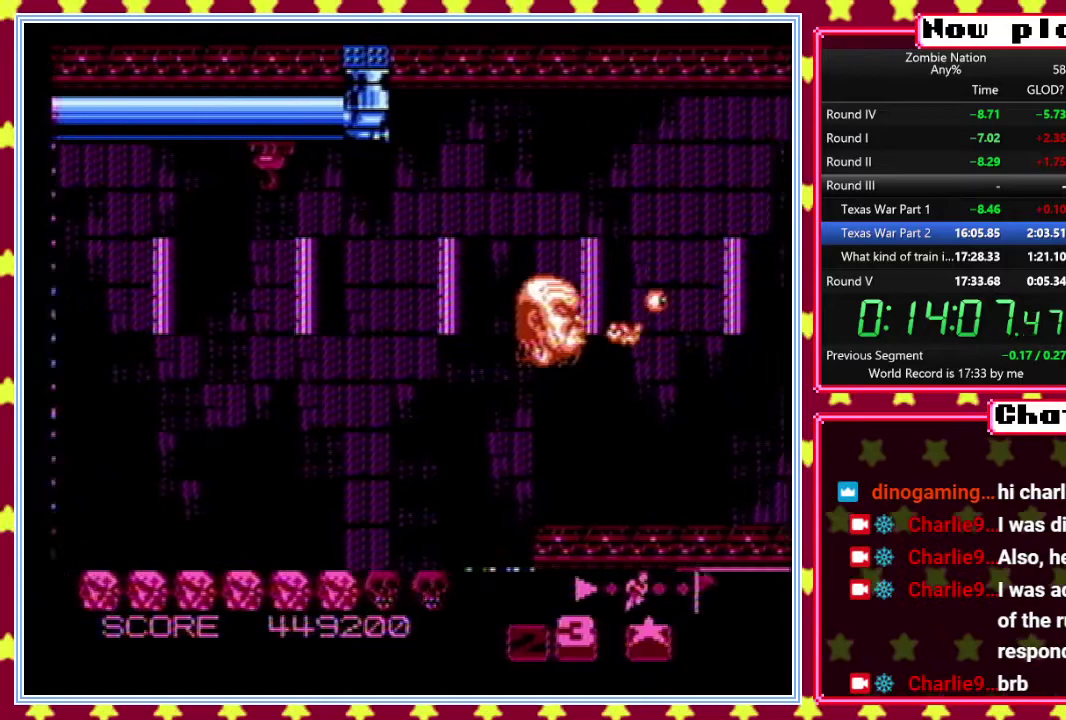
{"buttons": [], "events": [[100, "DPAD_UP", "down"], [183, "DPAD_UP", "up"]]}
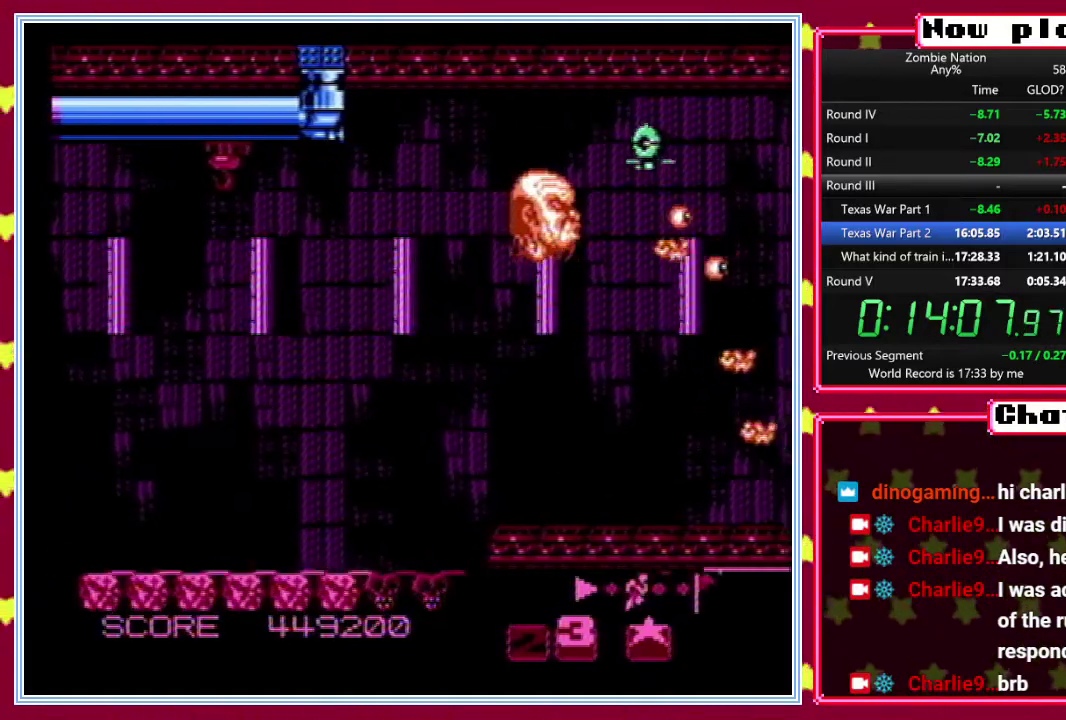
{"buttons": [], "events": [[150, "DPAD_LEFT", "down"], [283, "DPAD_LEFT", "up"]]}